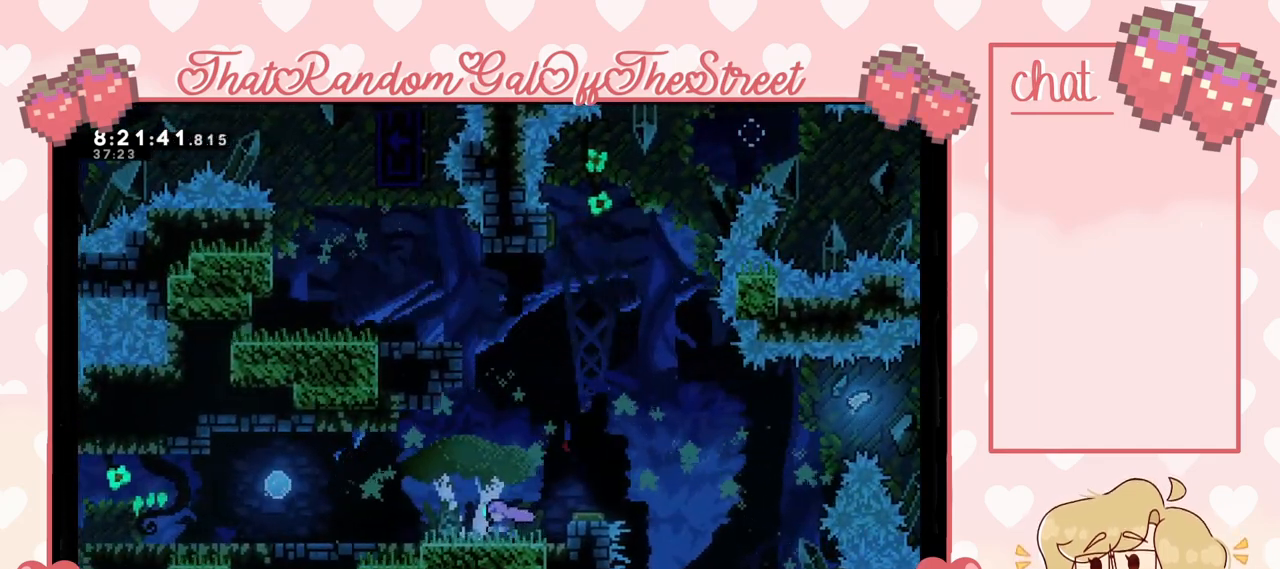
Gameplay with a controller (Xbox layout); each line is a JSON object with the inputs held at the frame after it. "events" lists button and stick changes between this image and that frame as [ms after this image, input, new state], when the widget could be followed in between.
{"buttons": [], "left_stick": "center", "right_stick": "center", "events": []}
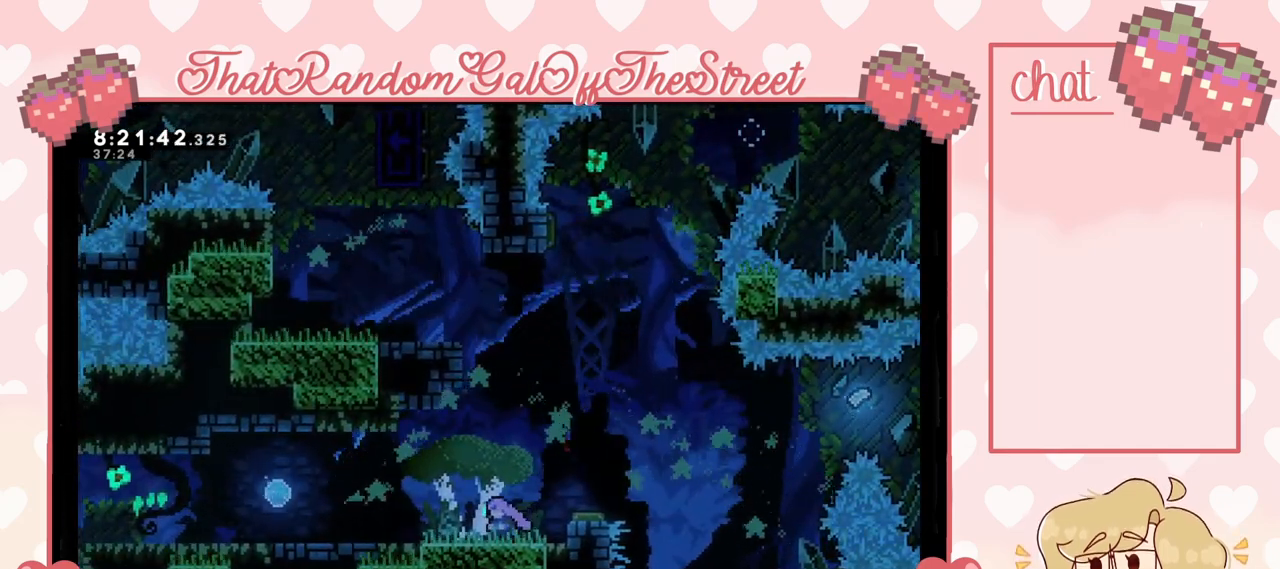
{"buttons": [], "left_stick": "center", "right_stick": "center", "events": []}
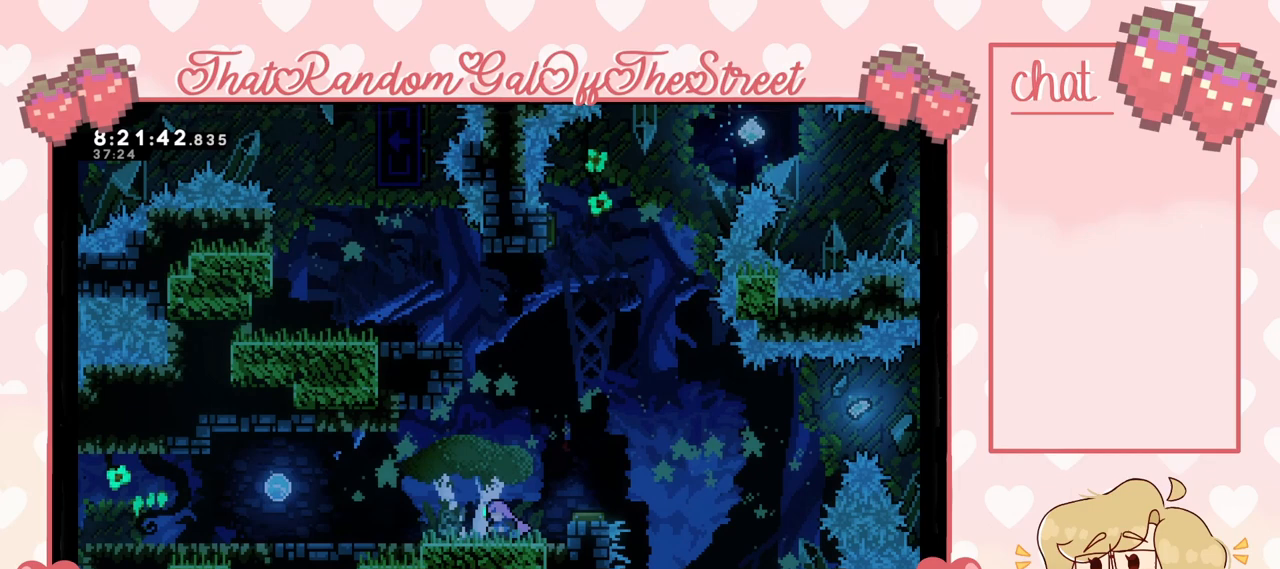
{"buttons": [], "left_stick": "center", "right_stick": "center", "events": []}
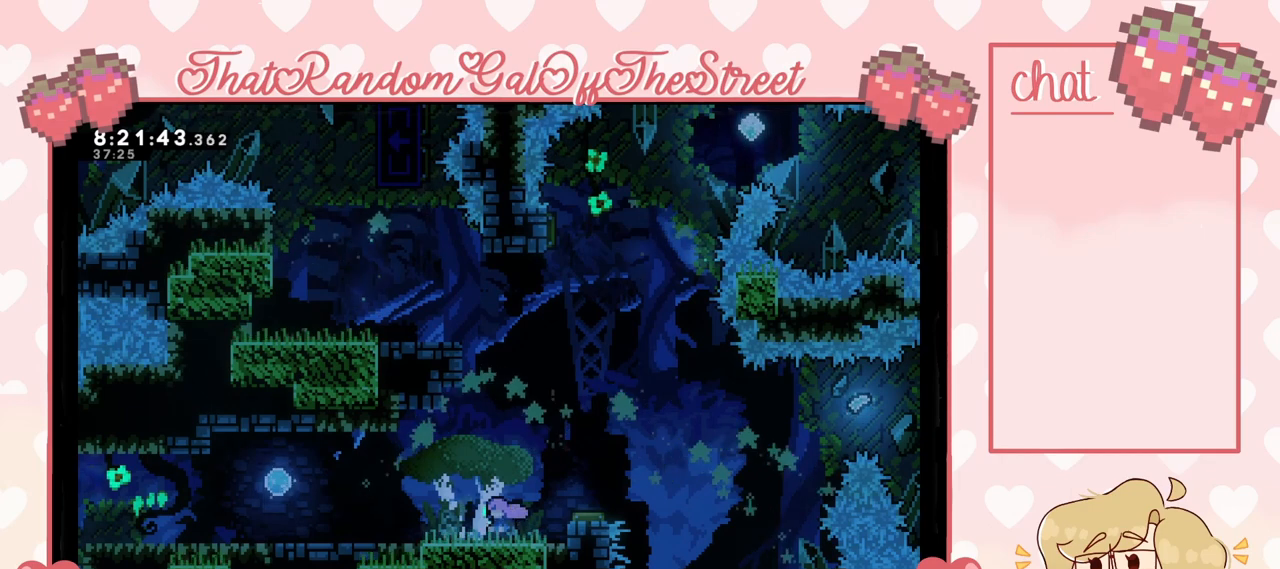
{"buttons": [], "left_stick": "left", "right_stick": "center", "events": [[233, "left_stick", "left"]]}
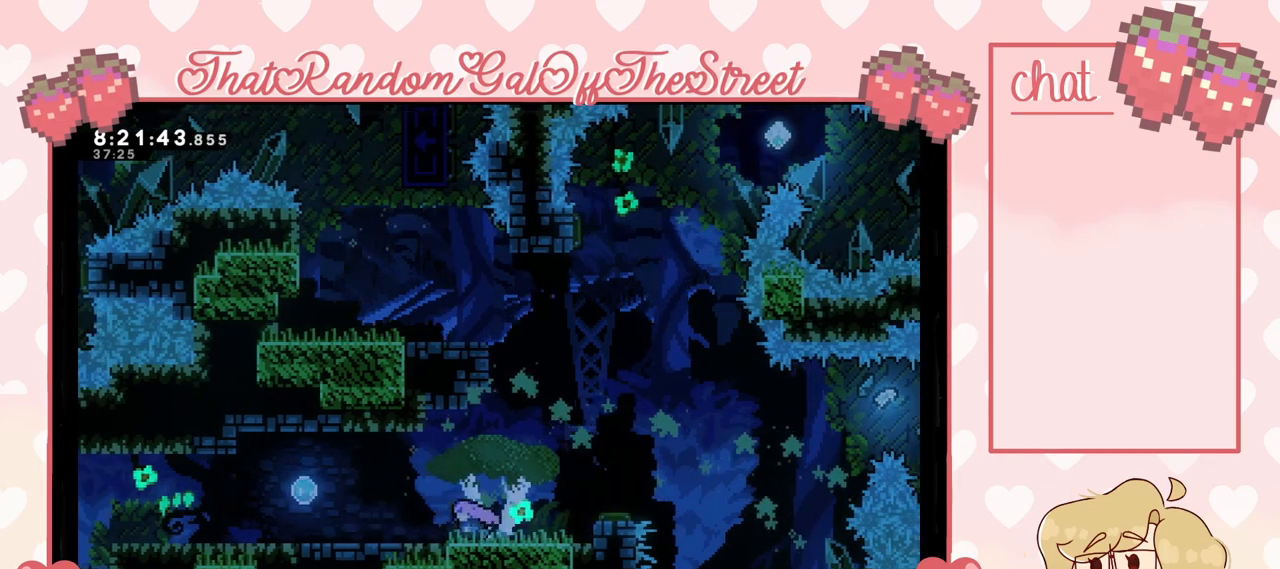
{"buttons": [], "left_stick": "left", "right_stick": "center", "events": []}
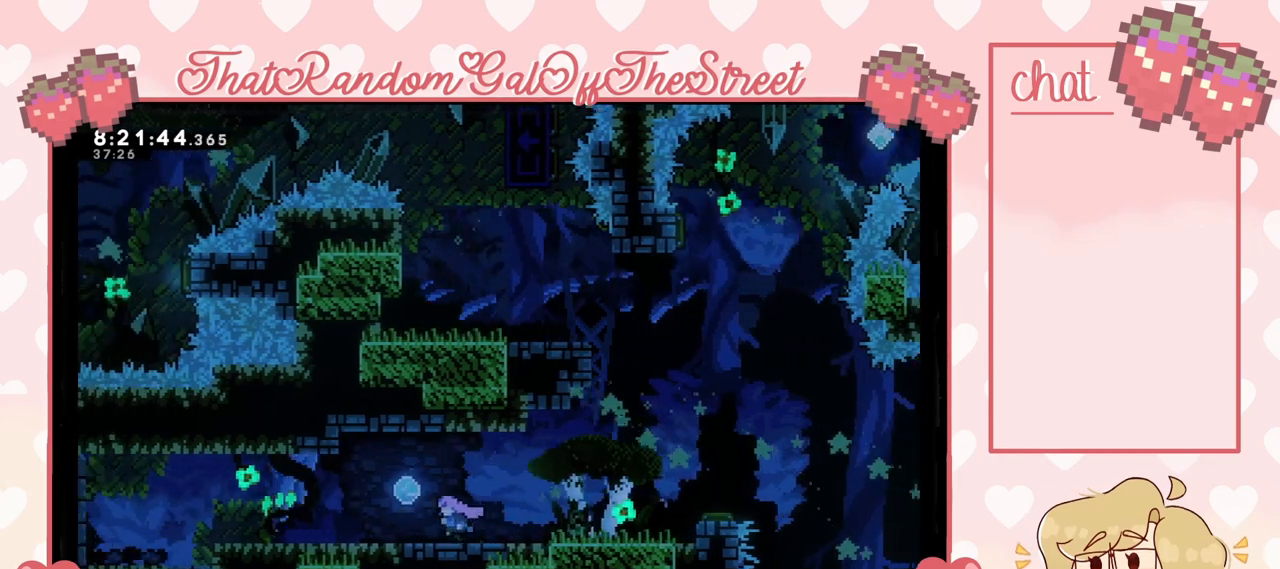
{"buttons": [], "left_stick": "right", "right_stick": "center", "events": [[300, "left_stick", "center"], [367, "left_stick", "right"]]}
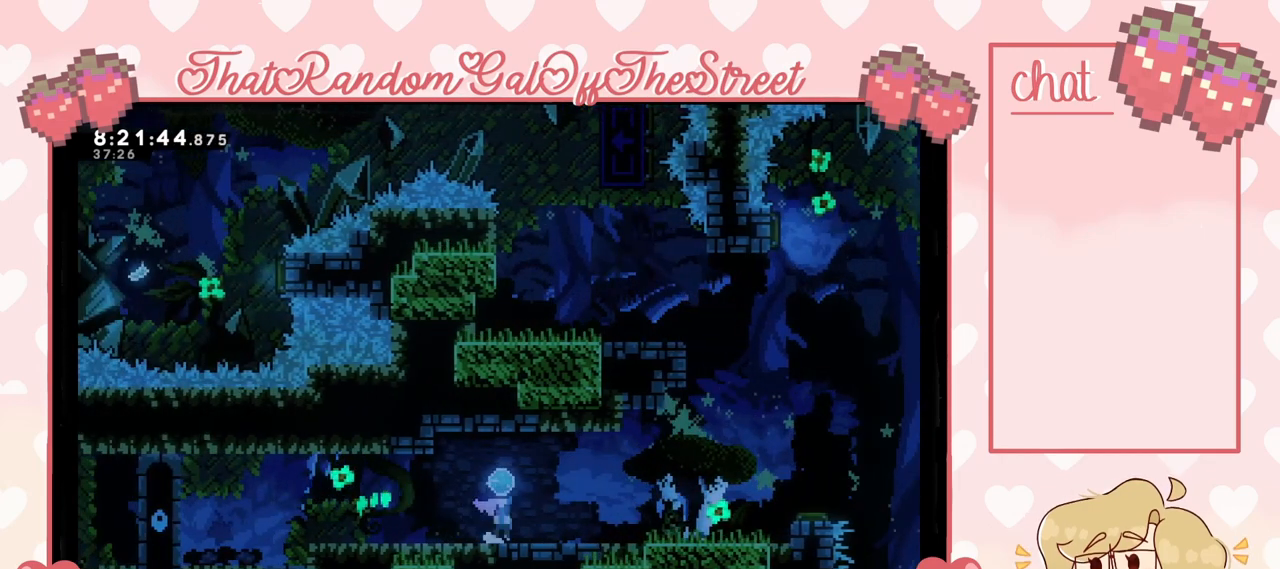
{"buttons": [], "left_stick": "right", "right_stick": "center", "events": [[33, "A", "down"], [33, "left_stick", "center"], [100, "A", "up"], [267, "left_stick", "right"]]}
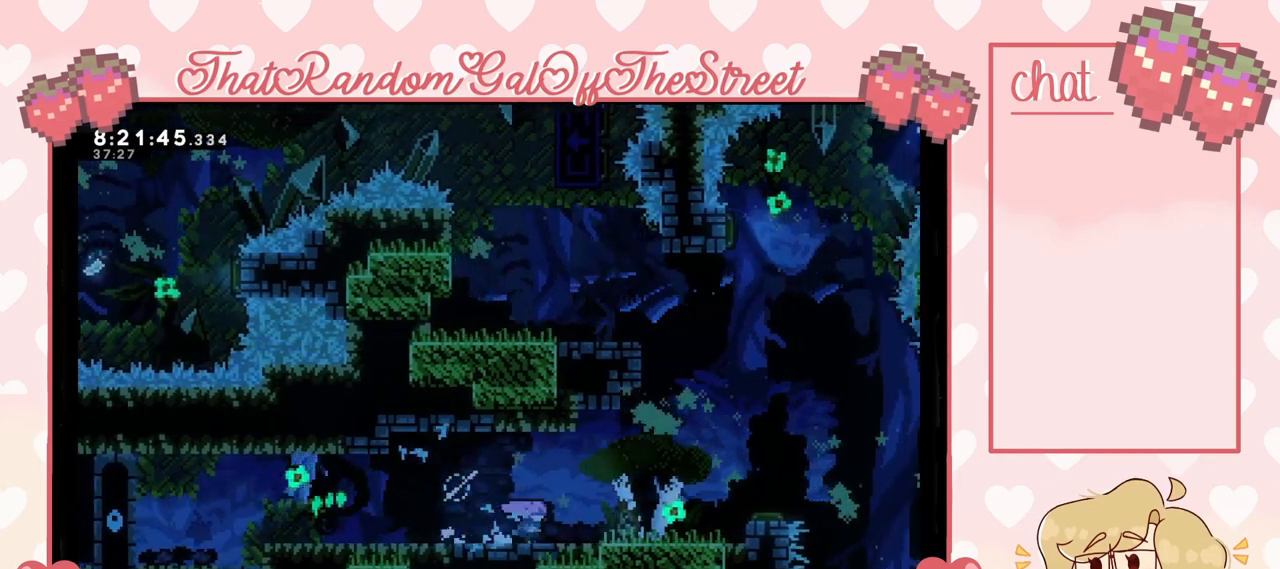
{"buttons": [], "left_stick": "right", "right_stick": "center", "events": []}
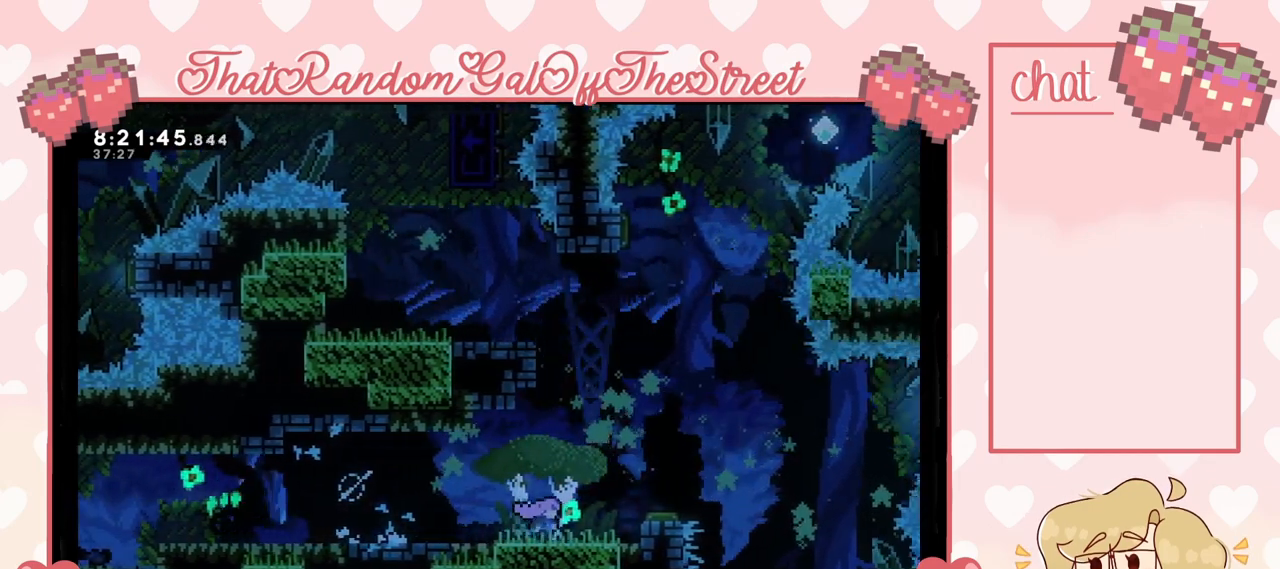
{"buttons": [], "left_stick": "center", "right_stick": "center", "events": [[300, "left_stick", "center"]]}
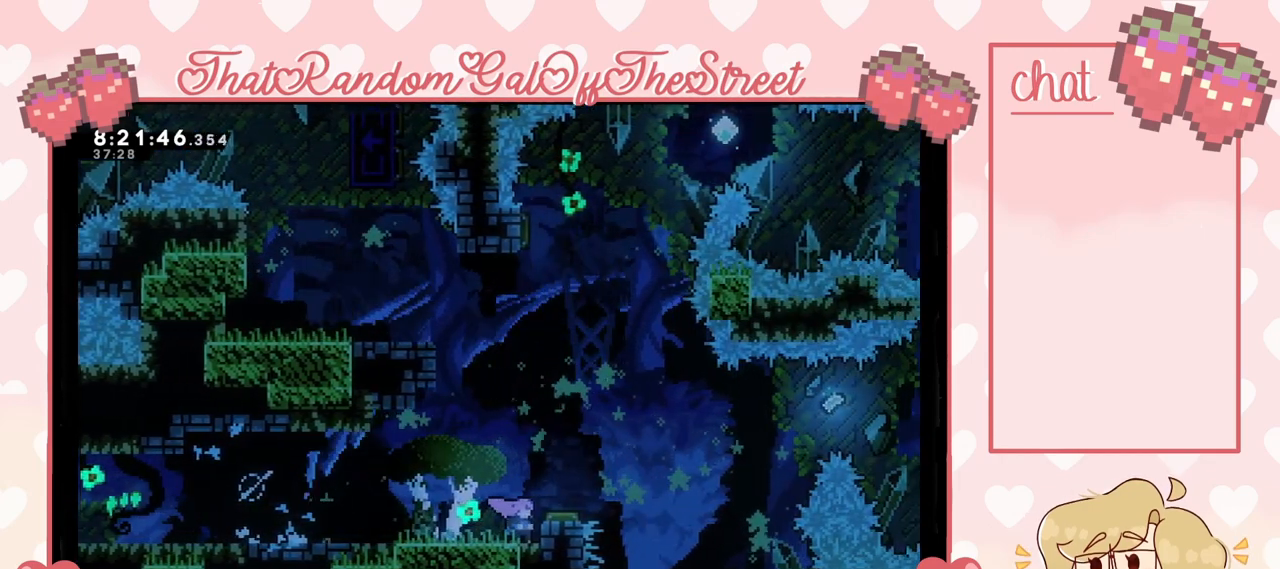
{"buttons": [], "left_stick": "center", "right_stick": "center", "events": []}
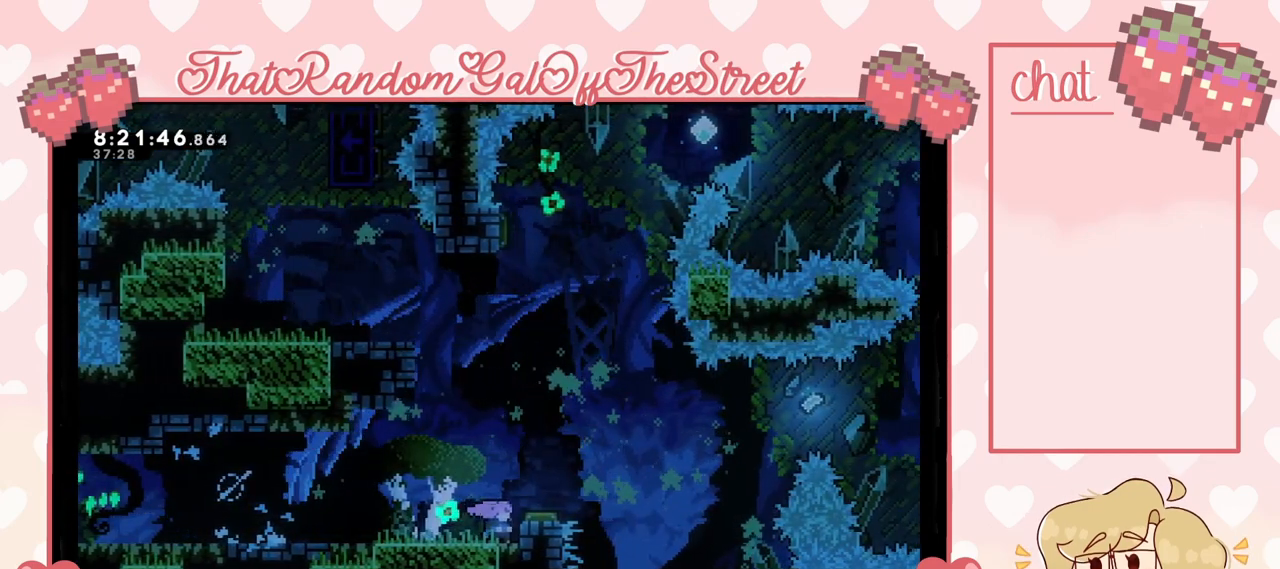
{"buttons": [], "left_stick": "center", "right_stick": "center", "events": []}
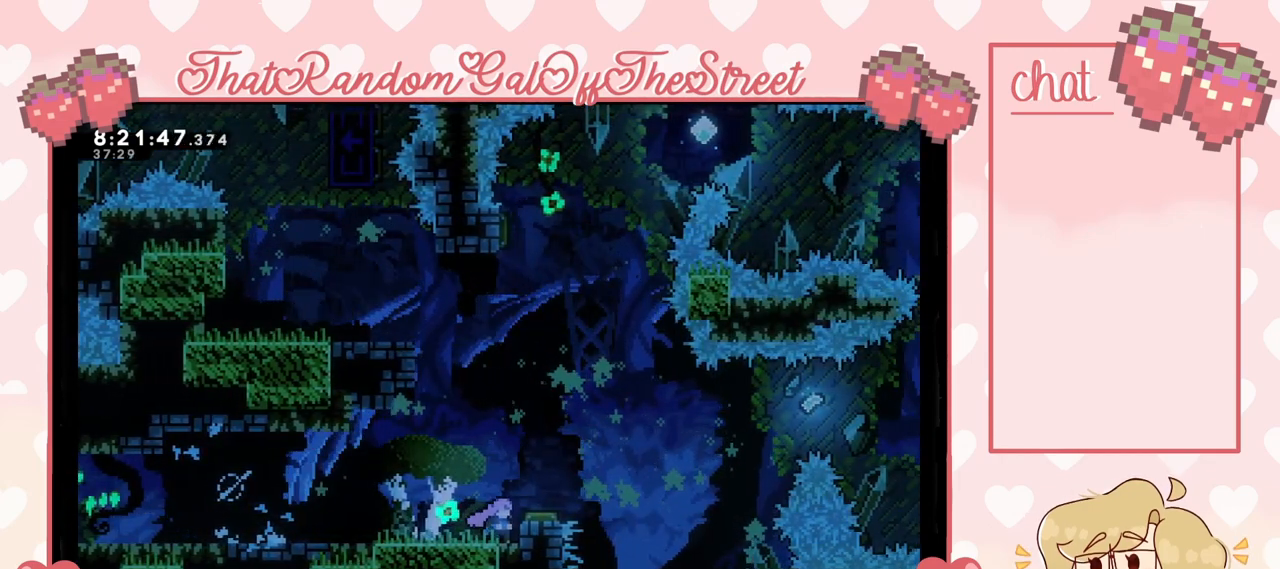
{"buttons": [], "left_stick": "center", "right_stick": "center", "events": []}
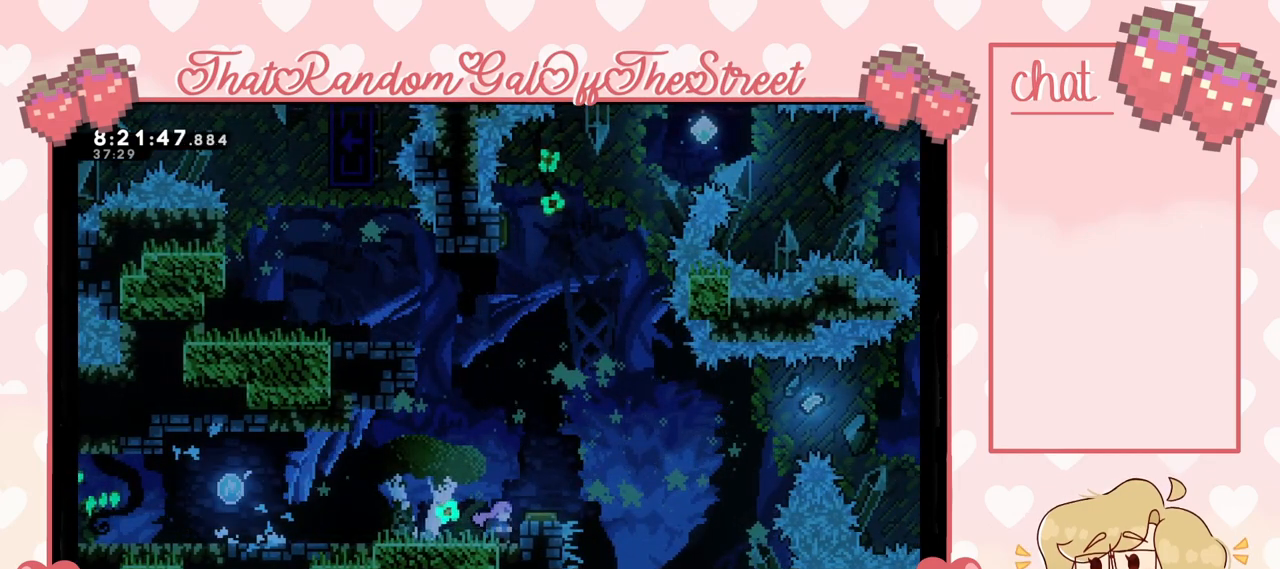
{"buttons": [], "left_stick": "center", "right_stick": "center", "events": [[67, "A", "down"], [133, "left_stick", "right"], [467, "left_stick", "center"], [500, "A", "up"]]}
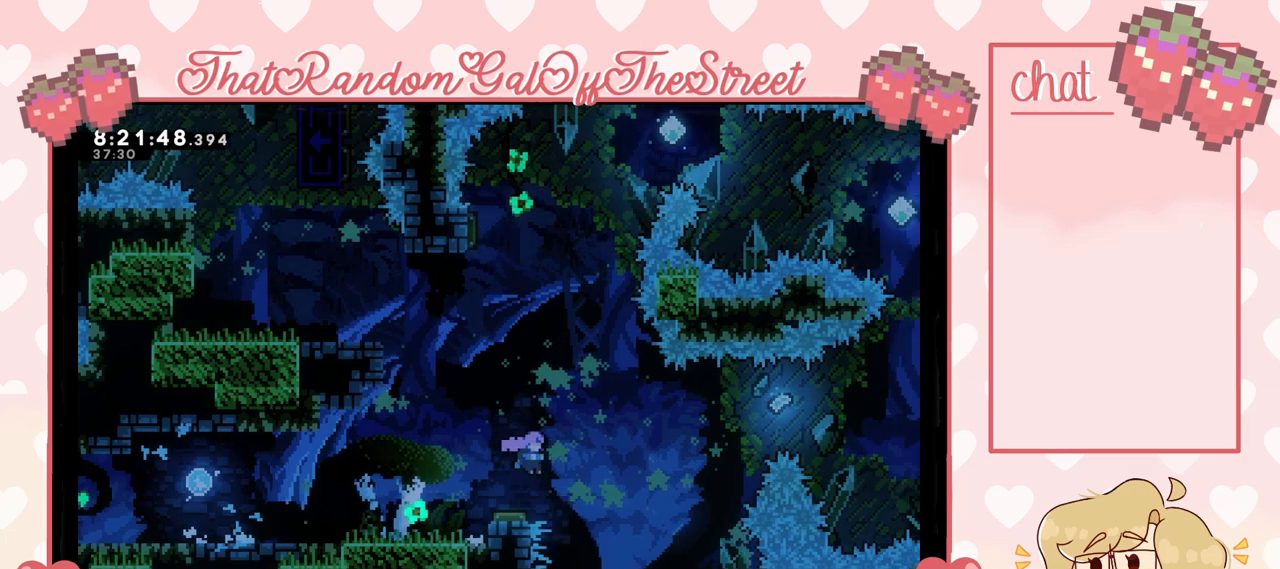
{"buttons": [], "left_stick": "center", "right_stick": "center", "events": [[300, "left_stick", "left"], [467, "left_stick", "center"]]}
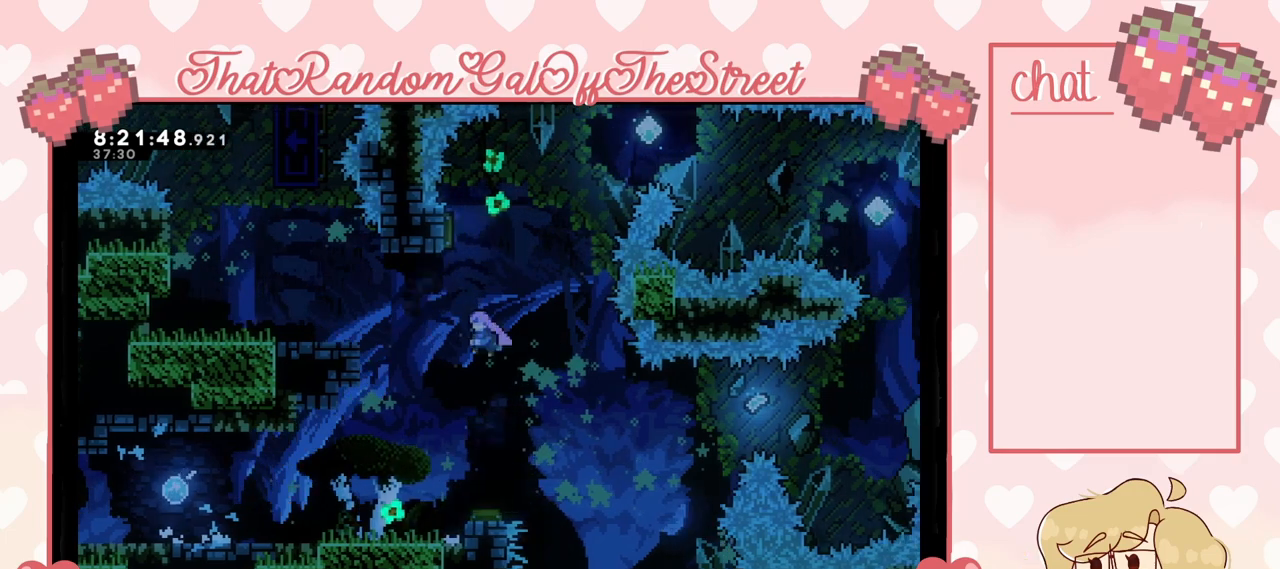
{"buttons": [], "left_stick": "center", "right_stick": "center", "events": []}
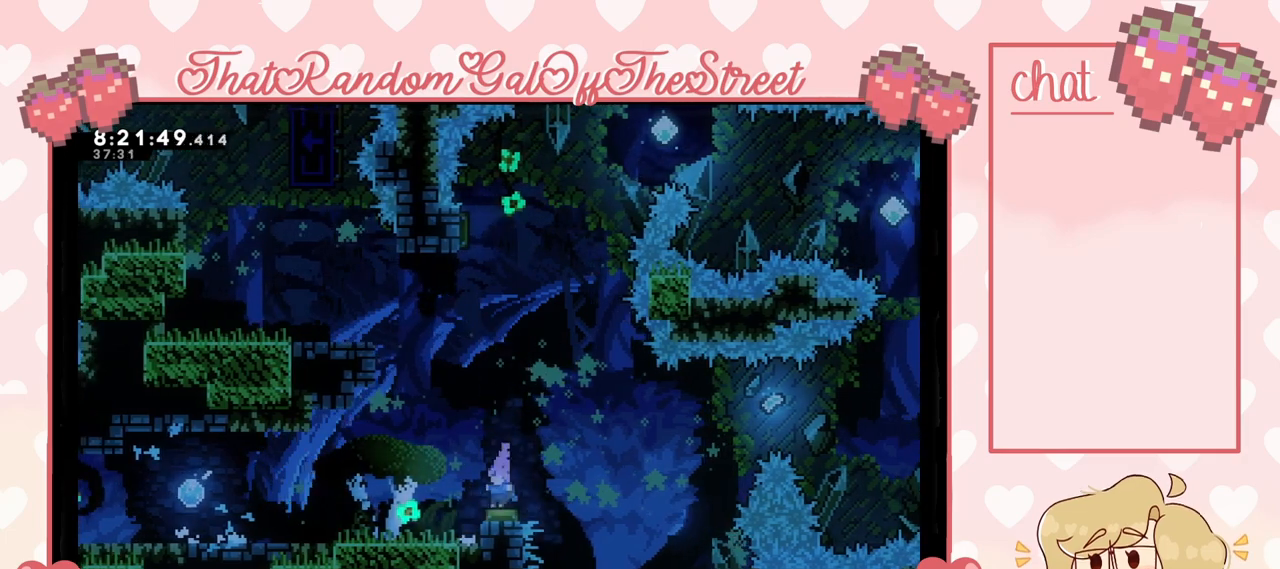
{"buttons": [], "left_stick": "up", "right_stick": "center", "events": [[500, "left_stick", "up"]]}
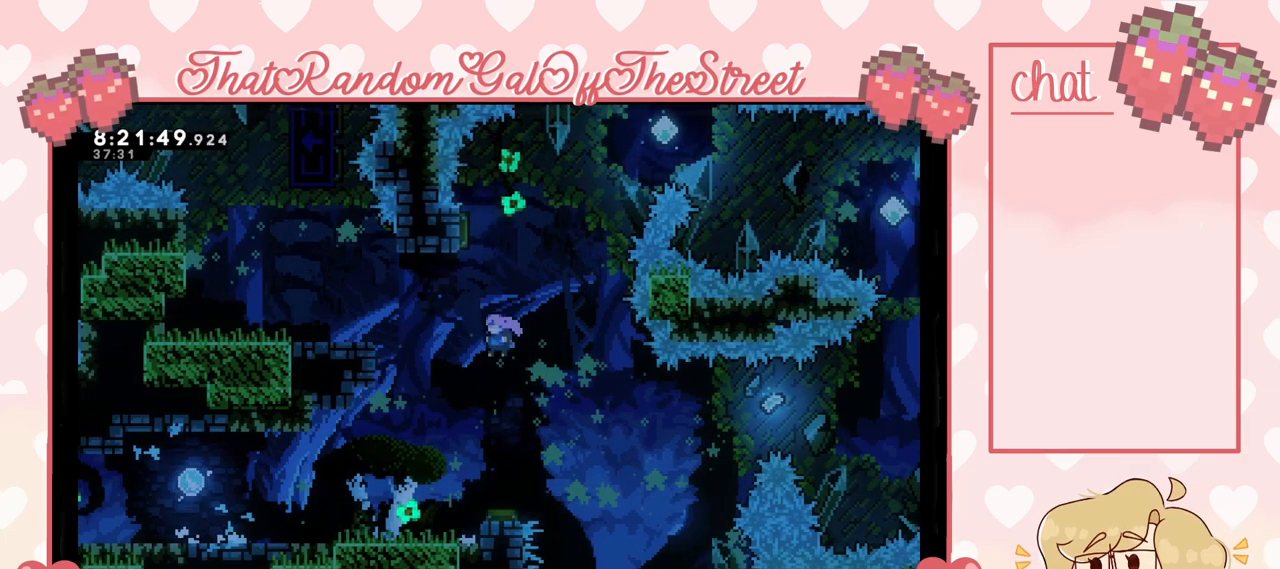
{"buttons": [], "left_stick": "left", "right_stick": "center", "events": [[67, "X", "down"], [200, "X", "up"], [200, "left_stick", "center"], [333, "left_stick", "left"]]}
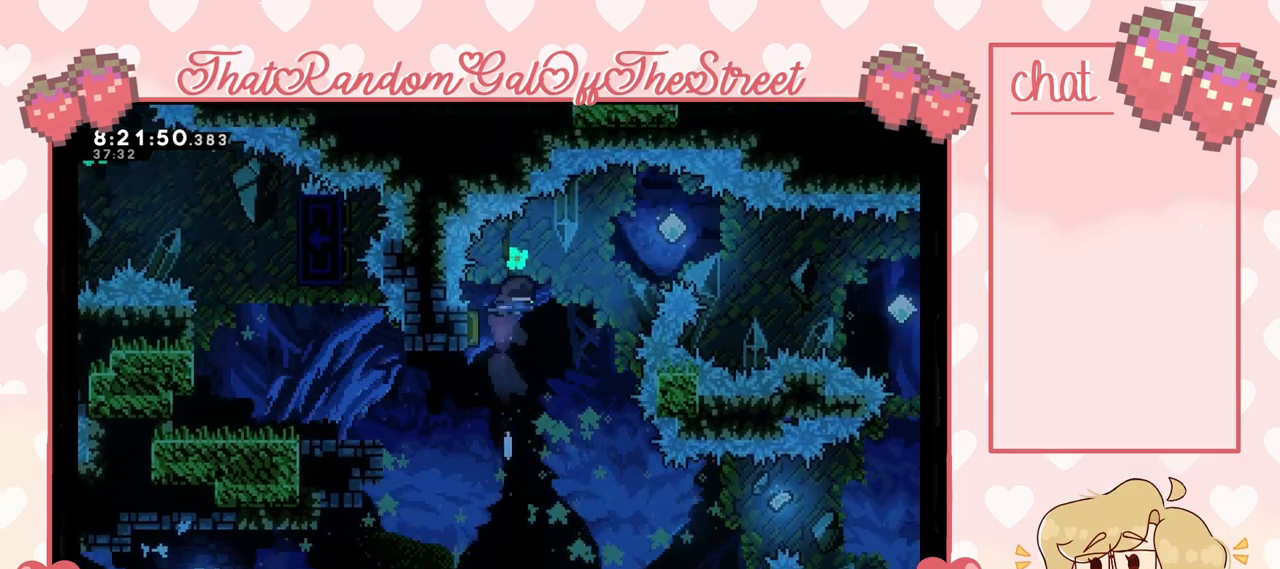
{"buttons": [], "left_stick": "right", "right_stick": "center", "events": [[200, "left_stick", "right"]]}
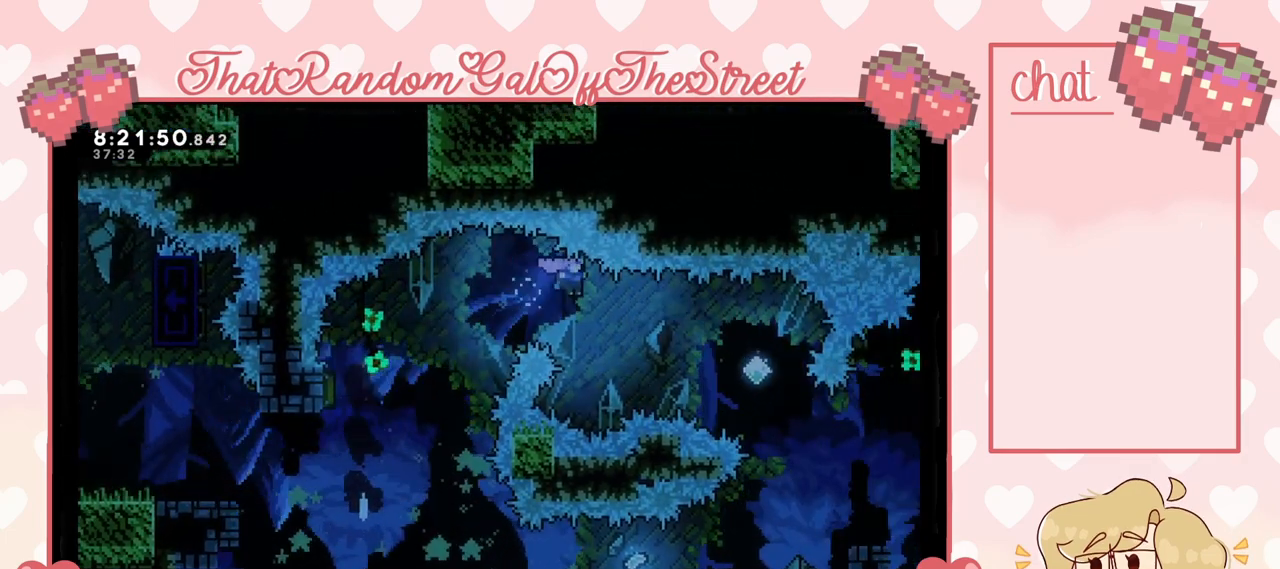
{"buttons": [], "left_stick": "left", "right_stick": "center", "events": [[233, "X", "down"], [333, "X", "up"], [400, "left_stick", "center"], [500, "left_stick", "left"]]}
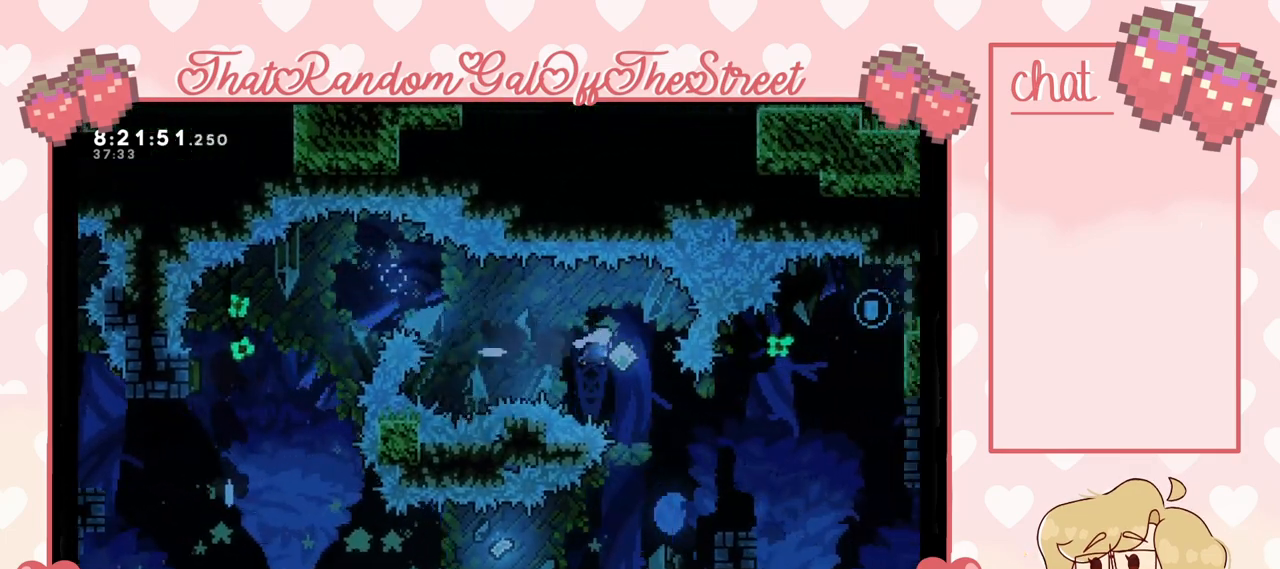
{"buttons": [], "left_stick": "up-right", "right_stick": "center", "events": [[233, "left_stick", "center"], [300, "left_stick", "right"], [500, "left_stick", "up-right"]]}
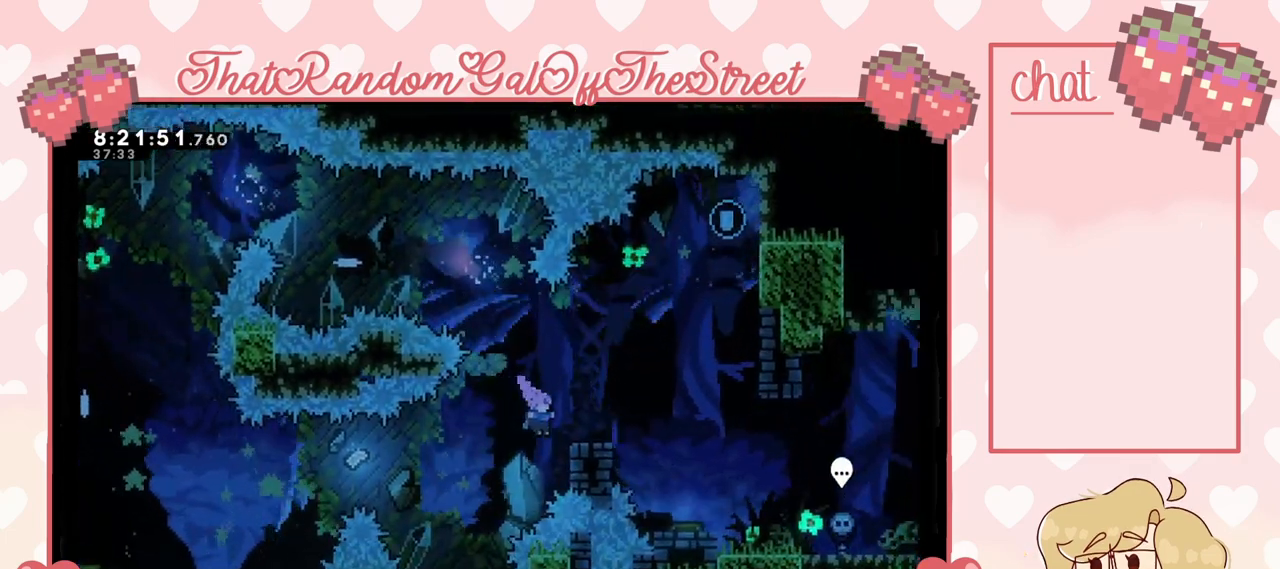
{"buttons": [], "left_stick": "up-right", "right_stick": "center", "events": [[67, "X", "down"], [200, "X", "up"]]}
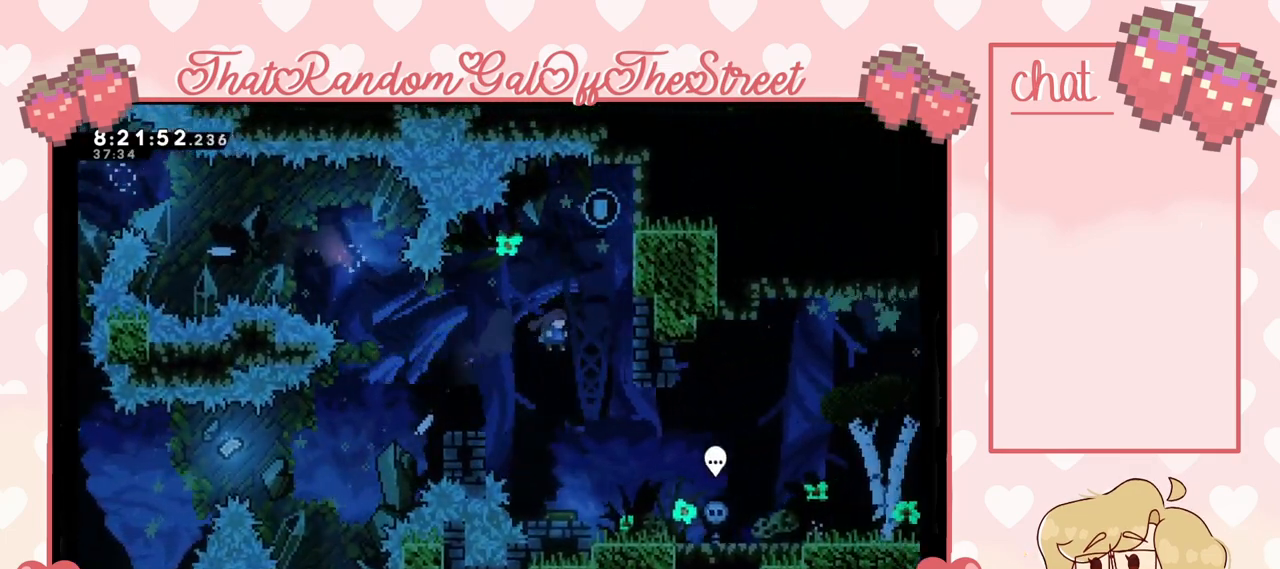
{"buttons": ["A"], "left_stick": "center", "right_stick": "center", "events": [[100, "left_stick", "center"], [200, "left_stick", "left"], [300, "A", "down"], [367, "left_stick", "center"]]}
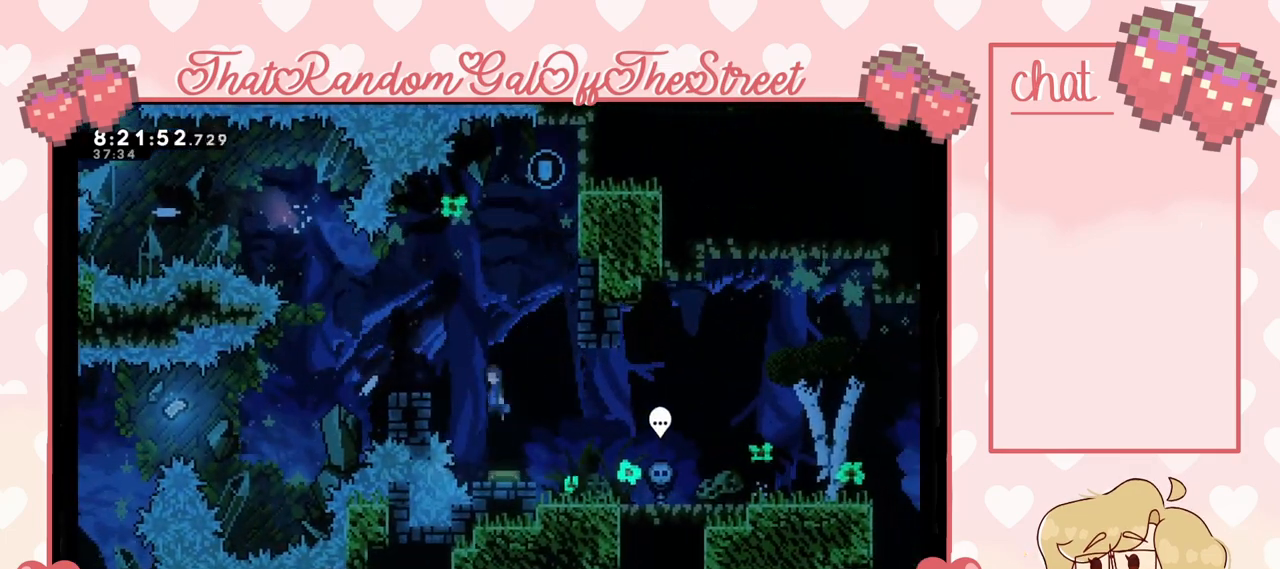
{"buttons": [], "left_stick": "center", "right_stick": "center", "events": [[33, "A", "up"], [133, "DPAD_DOWN", "down"], [133, "START", "down"], [167, "START", "up"], [233, "DPAD_DOWN", "up"], [267, "A", "down"], [367, "A", "up"]]}
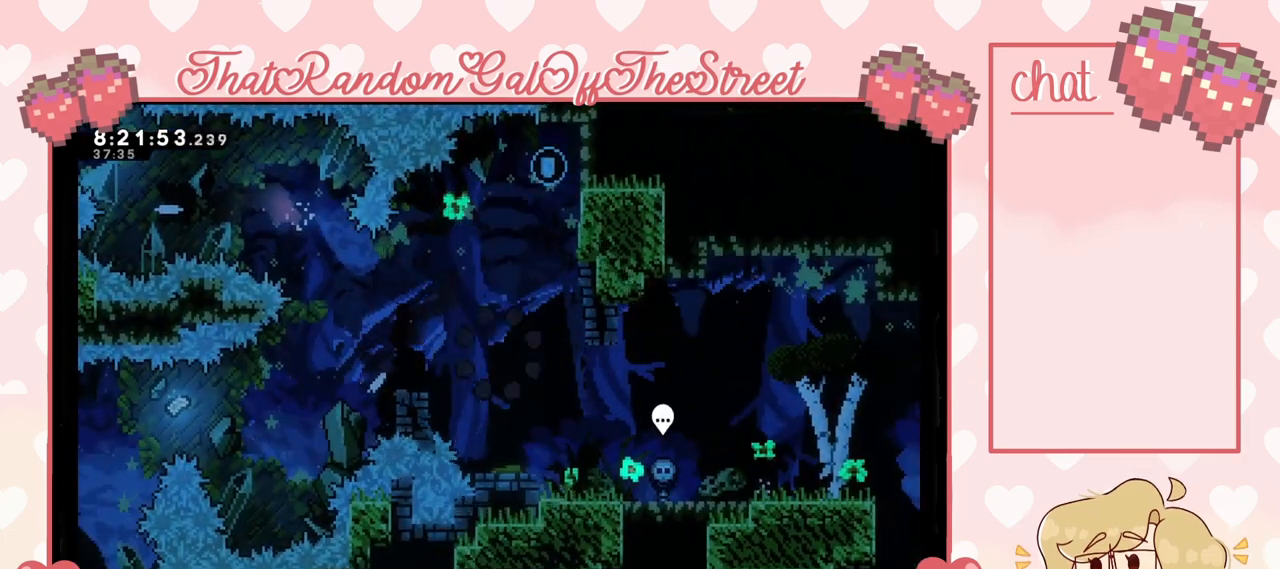
{"buttons": [], "left_stick": "center", "right_stick": "center", "events": []}
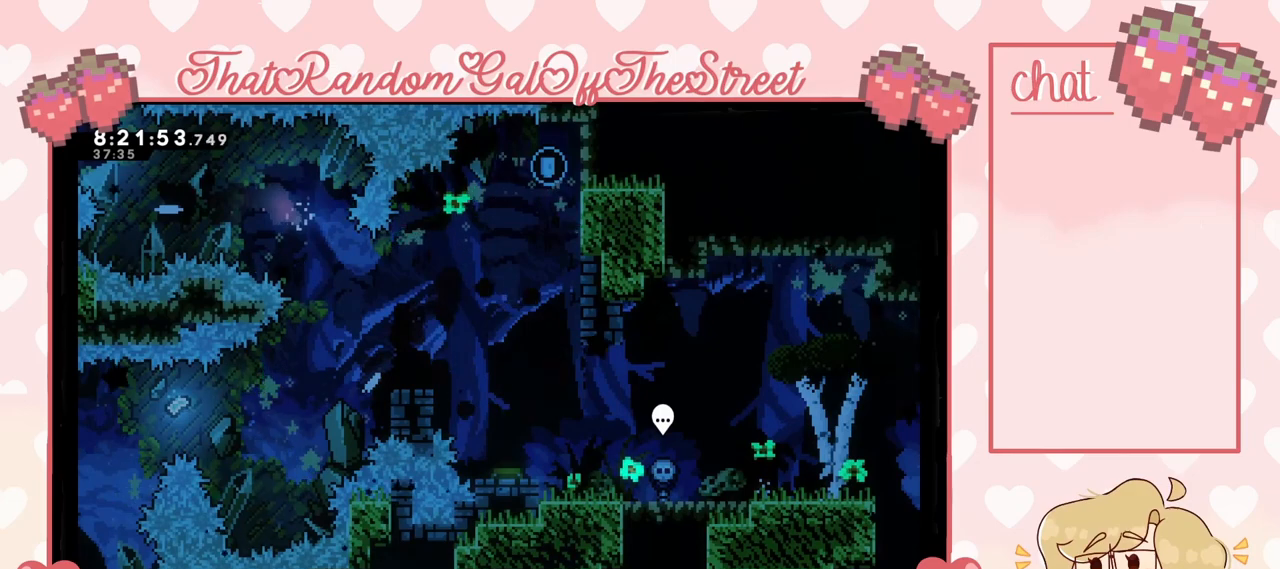
{"buttons": [], "left_stick": "center", "right_stick": "center", "events": []}
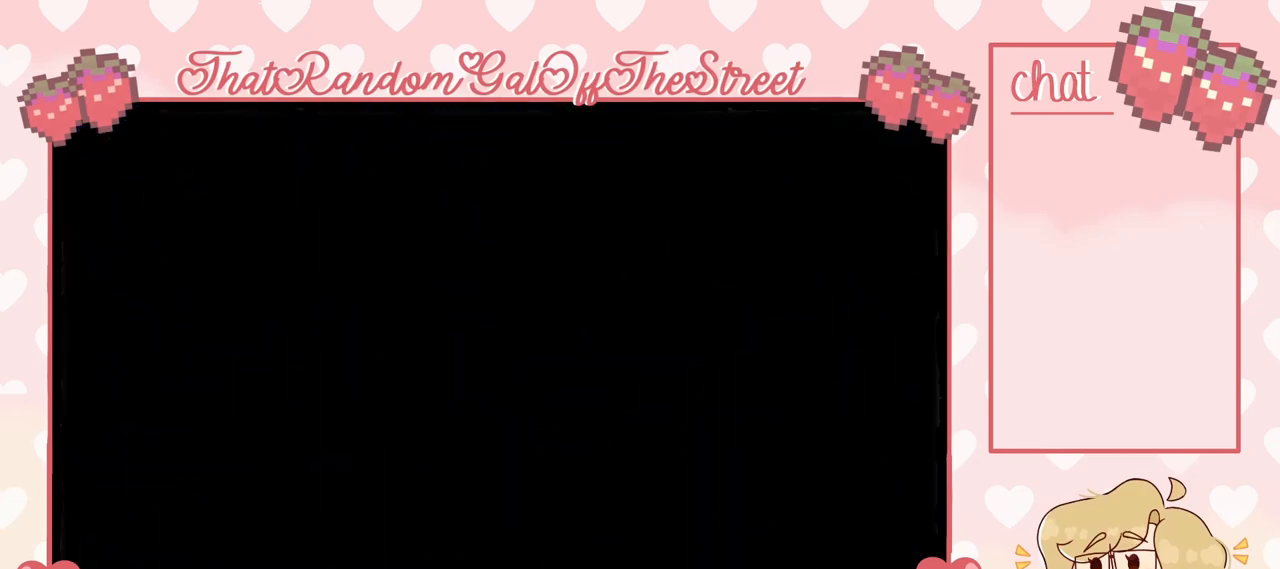
{"buttons": [], "left_stick": "center", "right_stick": "center", "events": []}
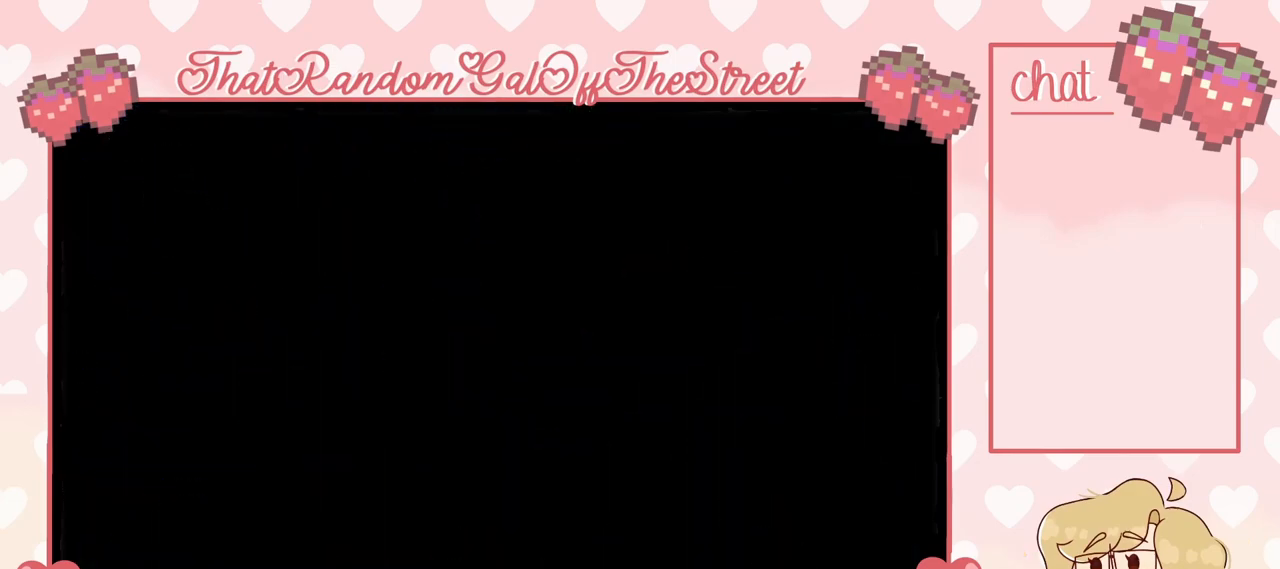
{"buttons": ["A"], "left_stick": "left", "right_stick": "center", "events": [[400, "A", "down"], [400, "left_stick", "left"]]}
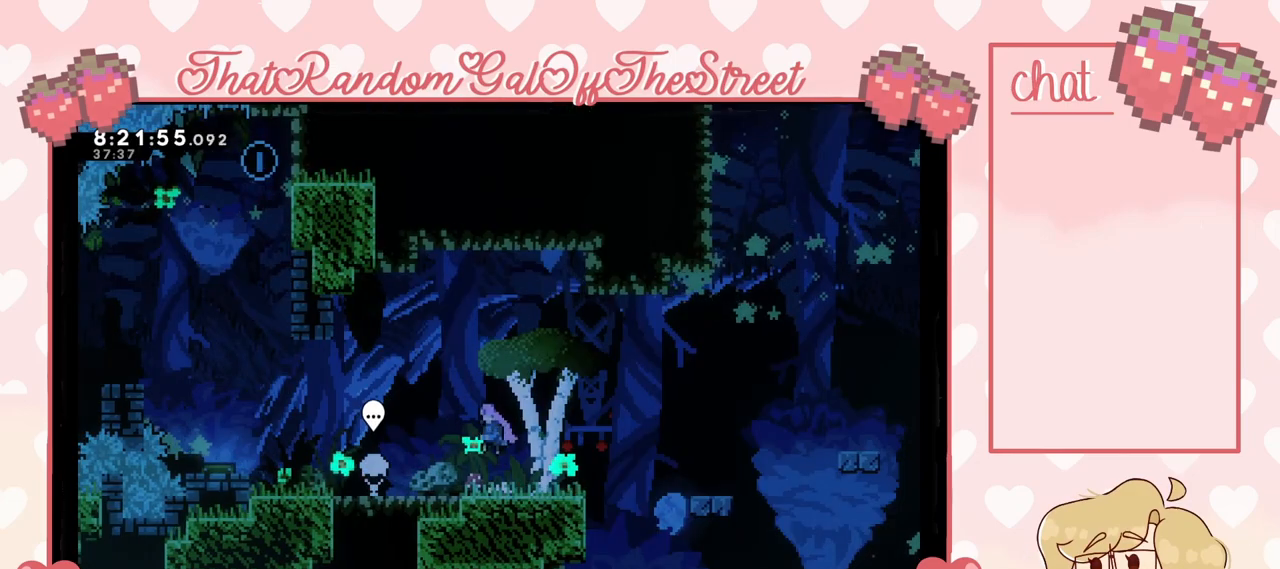
{"buttons": [], "left_stick": "left", "right_stick": "center", "events": [[200, "A", "up"]]}
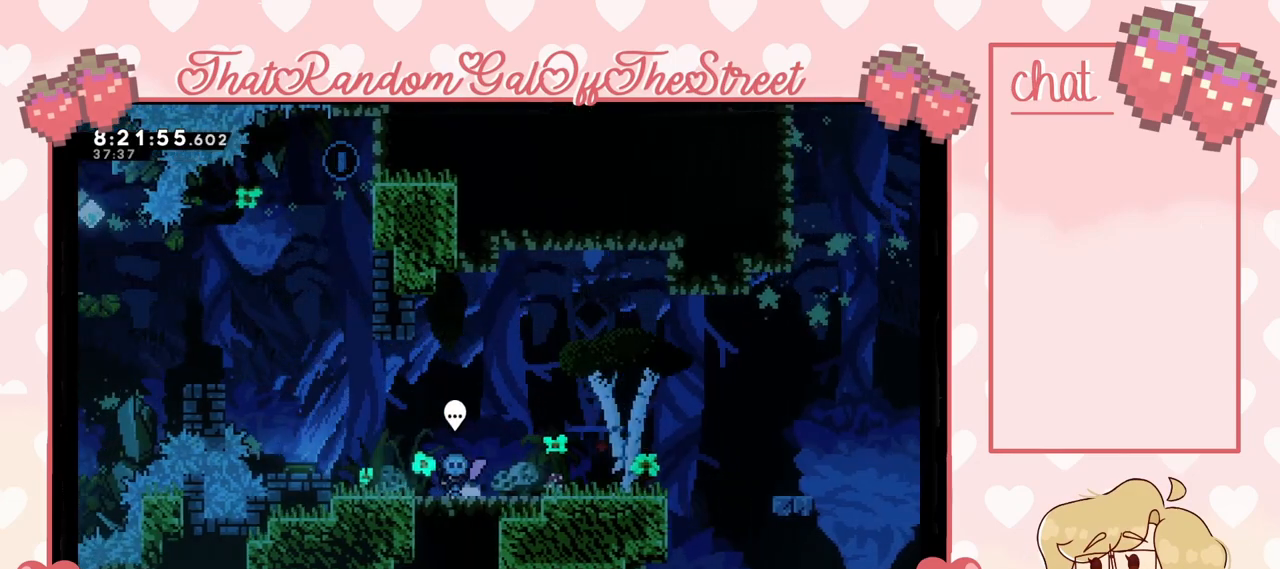
{"buttons": [], "left_stick": "left", "right_stick": "center", "events": [[33, "A", "down"], [333, "A", "up"]]}